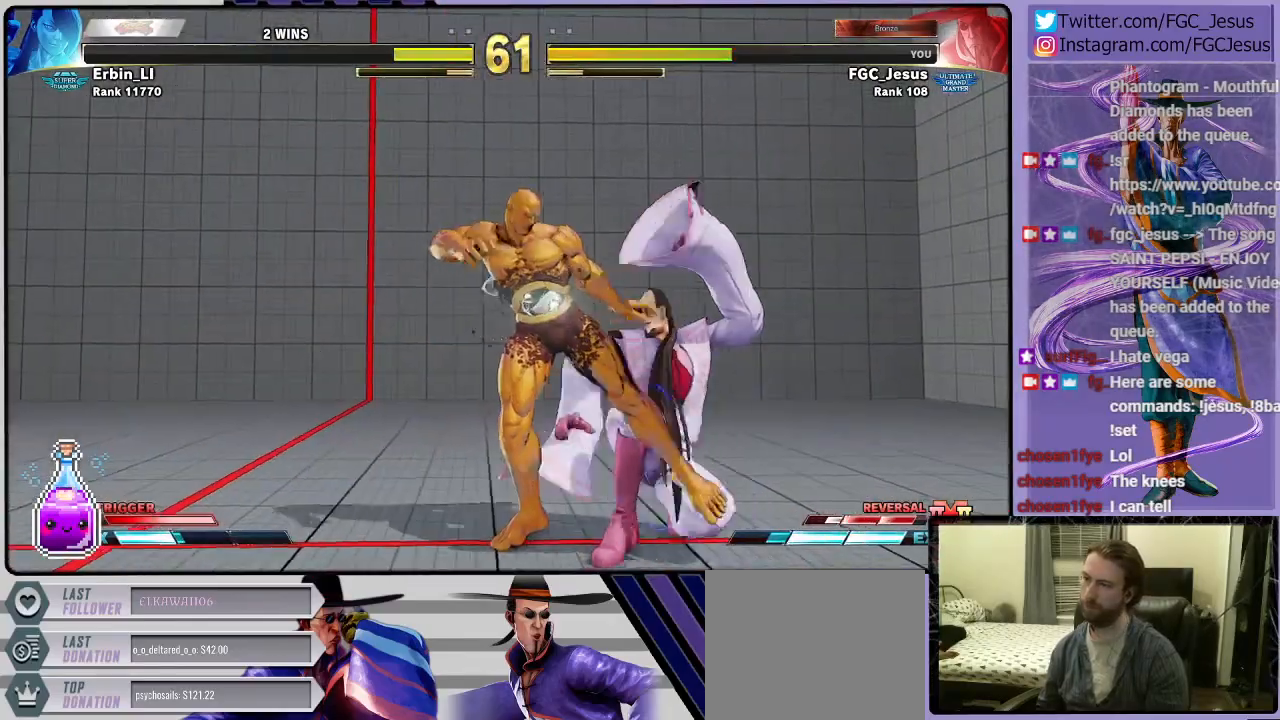
Gameplay with a controller (PlayStation layout); each line is a JSON object with the inputs held at the frame after it. "events" lists button and stick changes between this image and that frame as [ms after this image, input, new state], when the widget could be followed in between.
{"buttons": ["DPAD_DOWN", "DPAD_RIGHT"], "left_stick": "center", "right_stick": "center", "events": [[167, "CROSS", "up"], [167, "SQUARE", "up"]]}
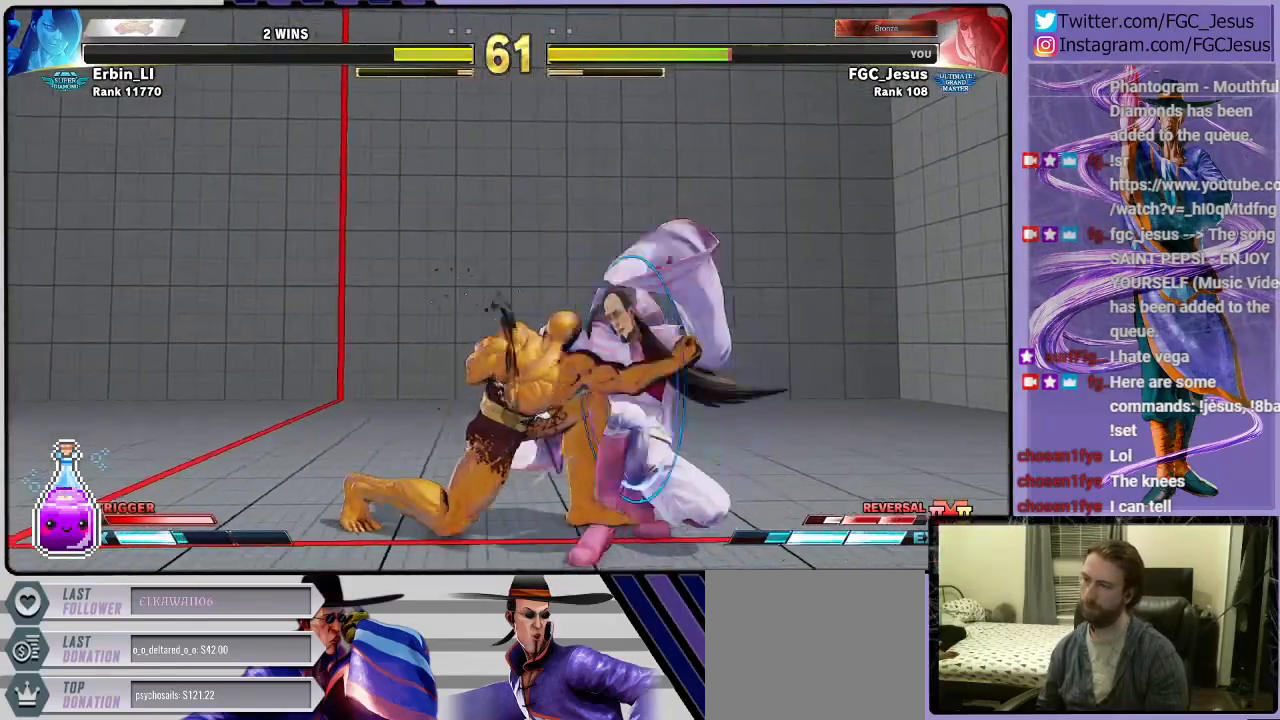
{"buttons": ["DPAD_DOWN", "DPAD_RIGHT"], "left_stick": "center", "right_stick": "center", "events": [[233, "CIRCLE", "down"], [233, "TRIANGLE", "down"], [367, "CIRCLE", "up"], [367, "TRIANGLE", "up"]]}
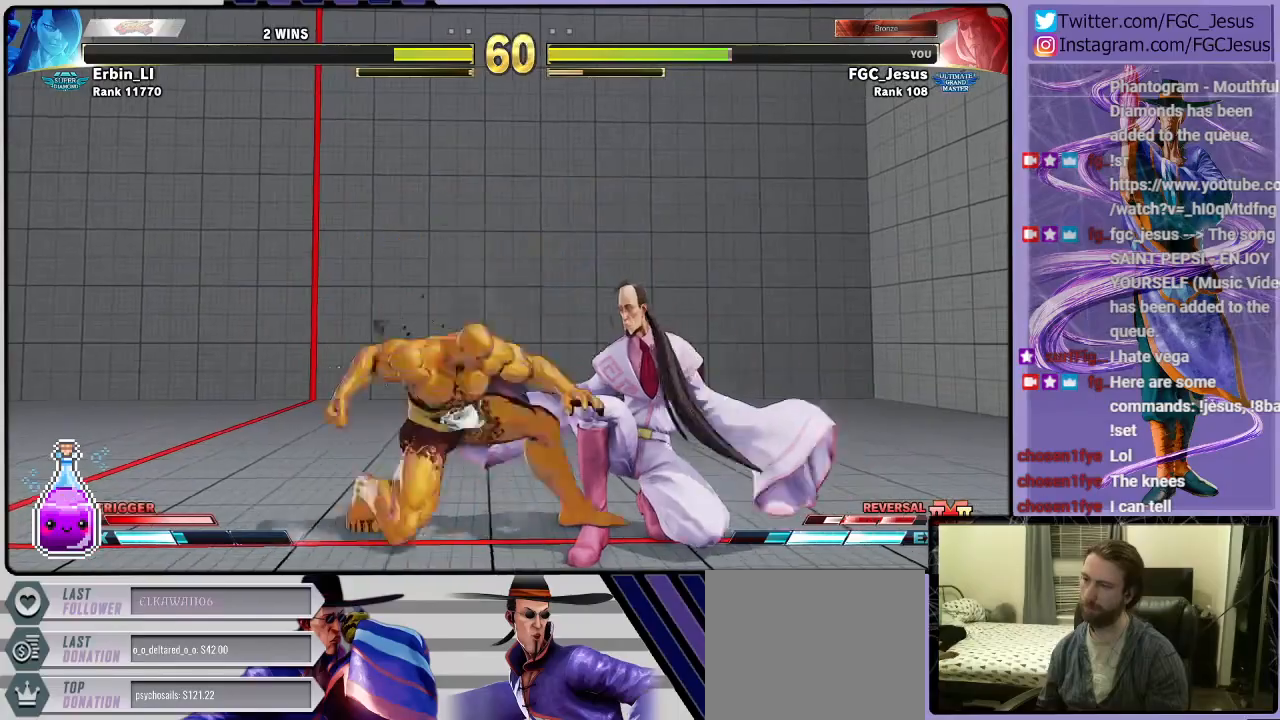
{"buttons": ["DPAD_DOWN", "DPAD_RIGHT"], "left_stick": "center", "right_stick": "center", "events": [[67, "CIRCLE", "down"], [67, "CROSS", "down"], [67, "SQUARE", "down"], [67, "TRIANGLE", "down"], [134, "CROSS", "up"], [200, "SQUARE", "up"], [234, "CIRCLE", "up"], [234, "TRIANGLE", "up"]]}
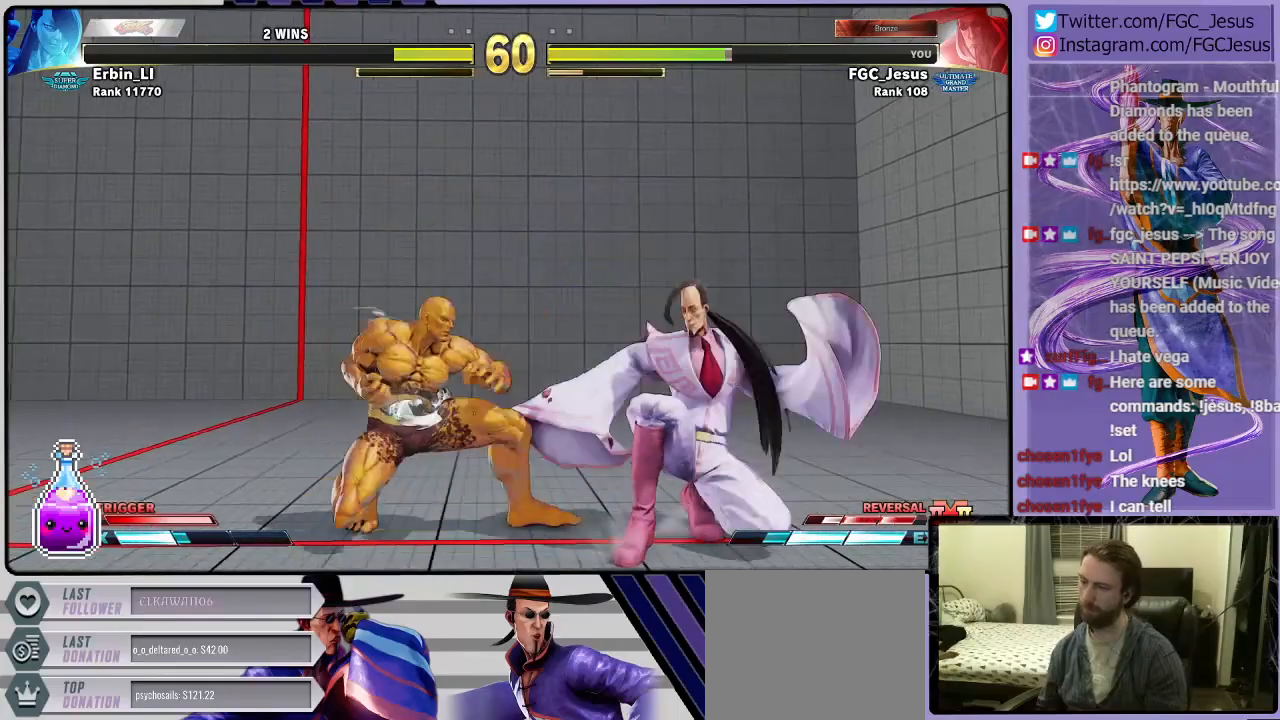
{"buttons": ["DPAD_DOWN", "DPAD_RIGHT"], "left_stick": "center", "right_stick": "center", "events": [[33, "CIRCLE", "down"], [33, "TRIANGLE", "down"], [166, "CIRCLE", "up"], [166, "TRIANGLE", "up"]]}
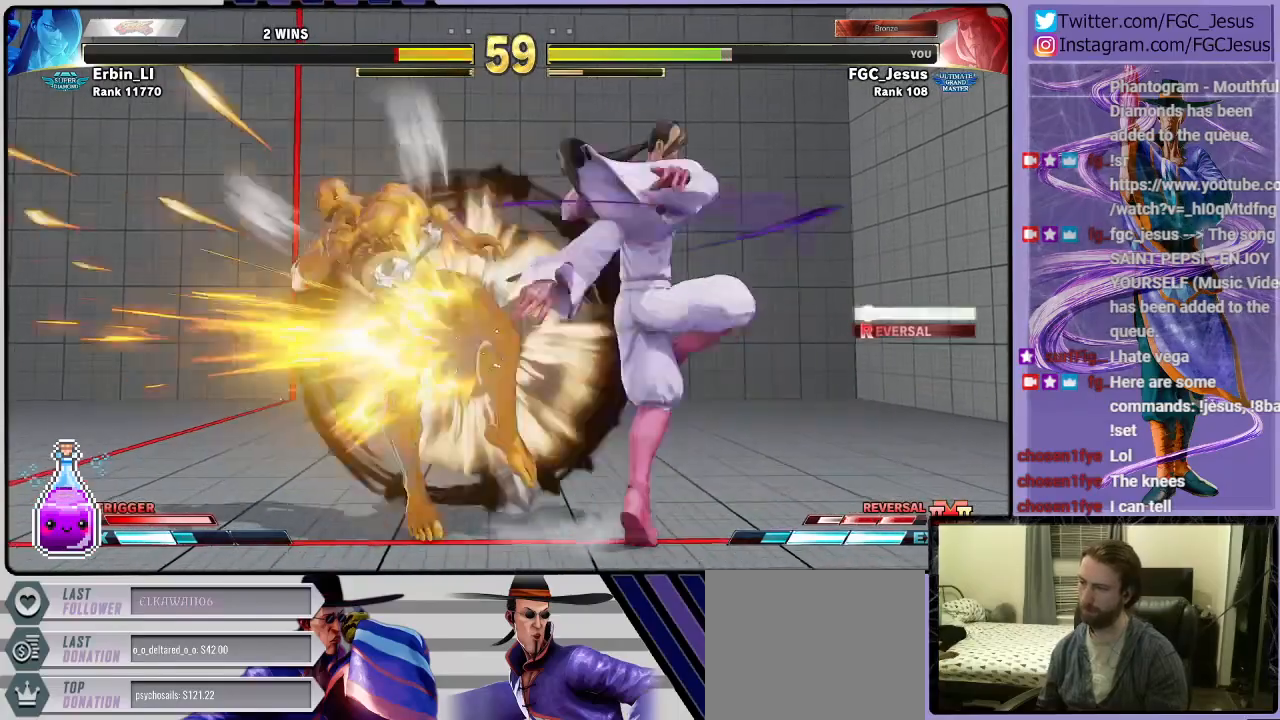
{"buttons": ["DPAD_DOWN", "DPAD_RIGHT"], "left_stick": "center", "right_stick": "center", "events": []}
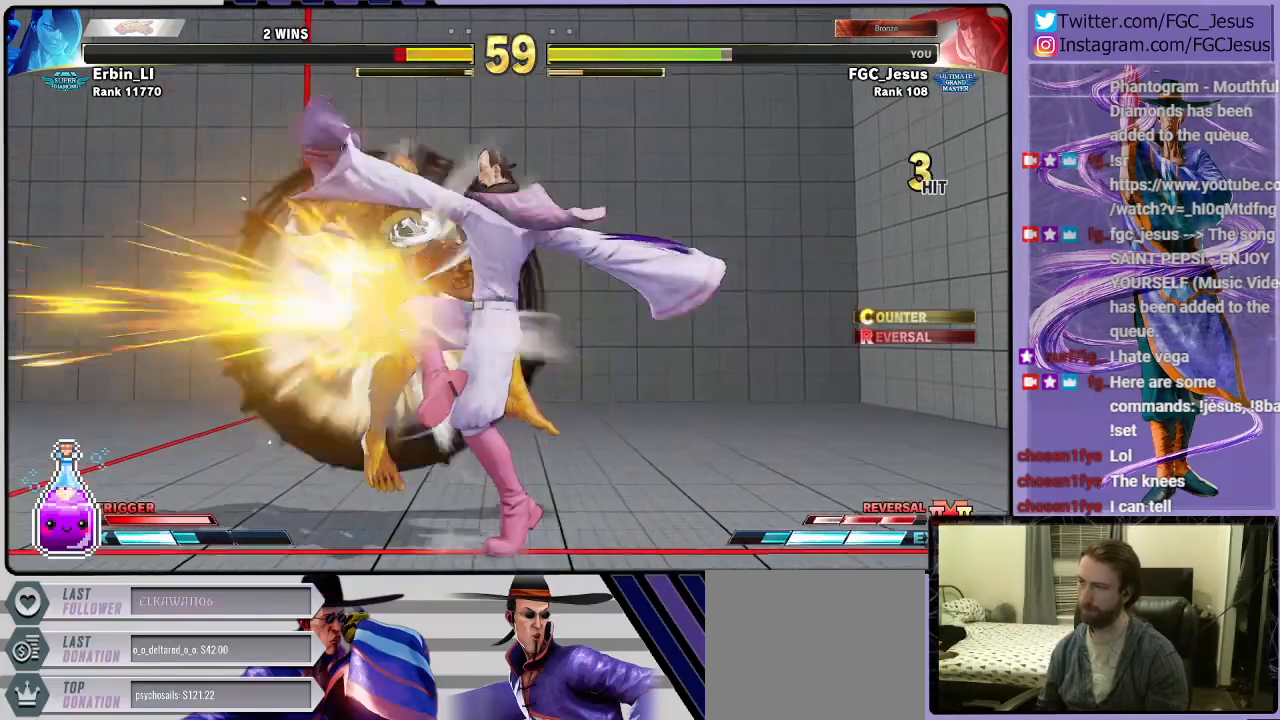
{"buttons": ["DPAD_DOWN", "DPAD_RIGHT"], "left_stick": "center", "right_stick": "center", "events": []}
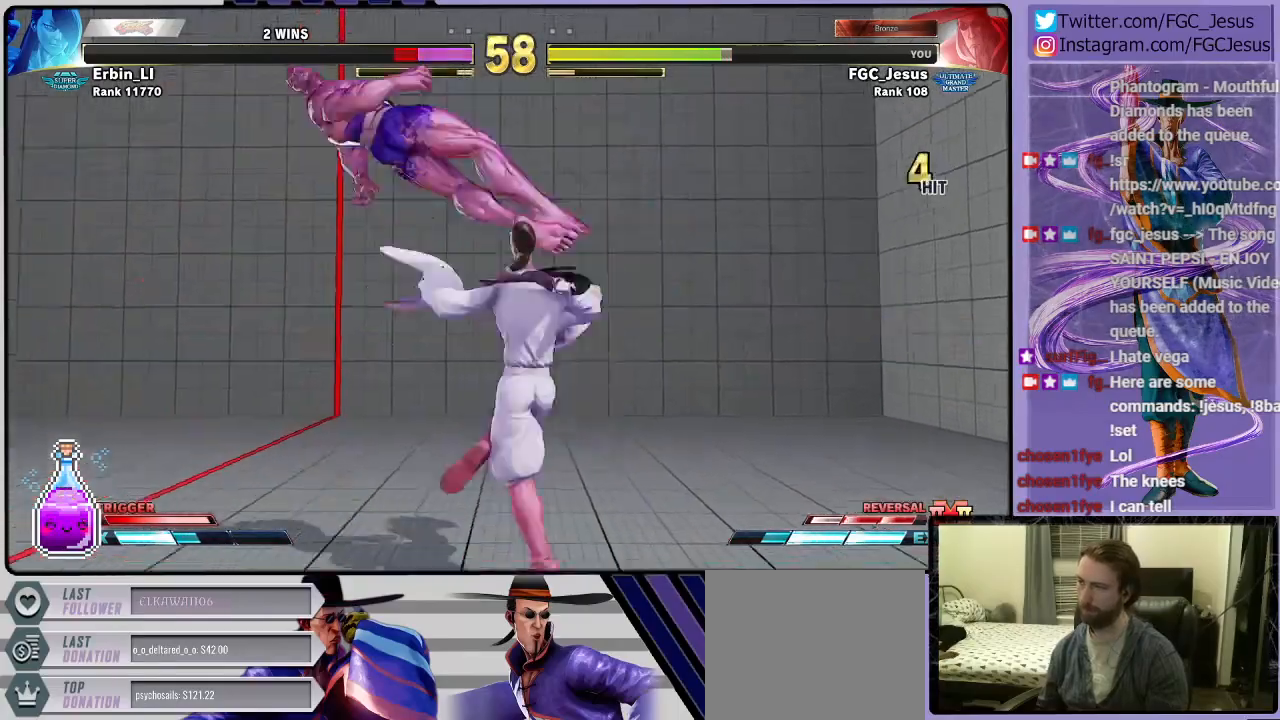
{"buttons": ["DPAD_DOWN", "DPAD_RIGHT"], "left_stick": "center", "right_stick": "center", "events": []}
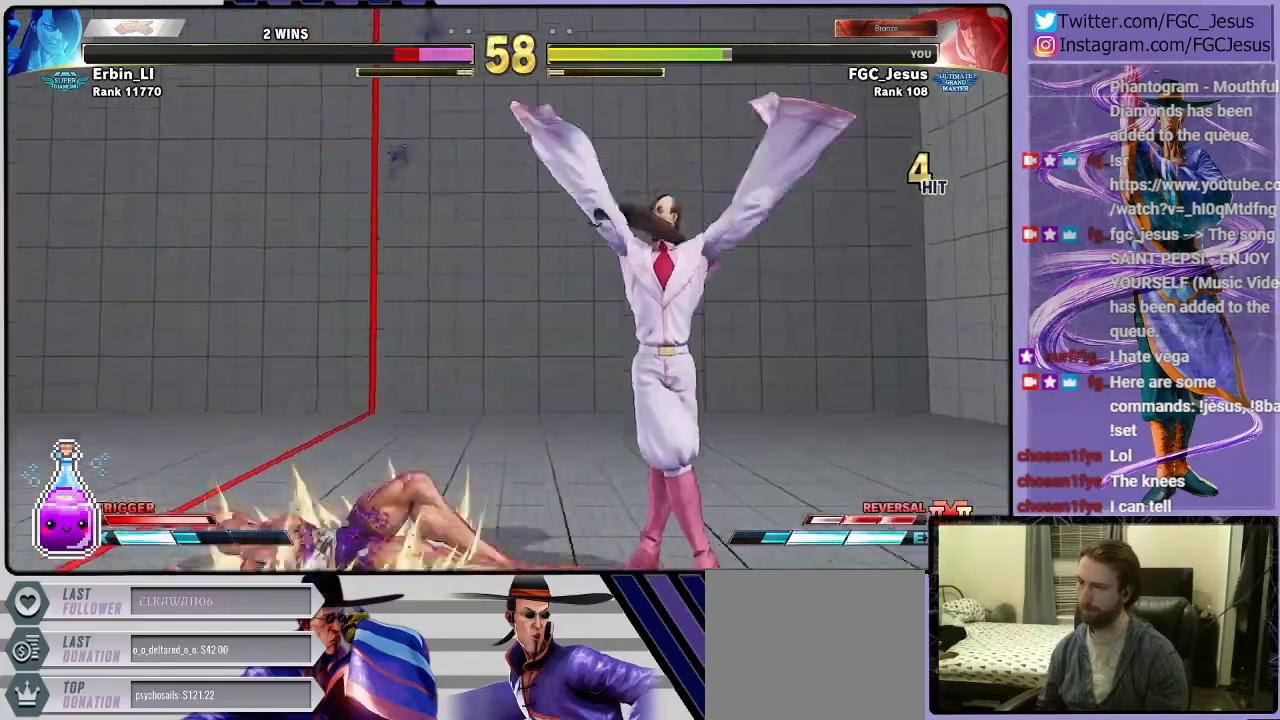
{"buttons": ["TRIANGLE", "DPAD_UP"], "left_stick": "center", "right_stick": "center", "events": [[367, "TRIANGLE", "down"], [467, "TRIANGLE", "up"], [500, "DPAD_DOWN", "up"], [500, "DPAD_RIGHT", "up"], [500, "DPAD_UP", "down"], [500, "TRIANGLE", "down"]]}
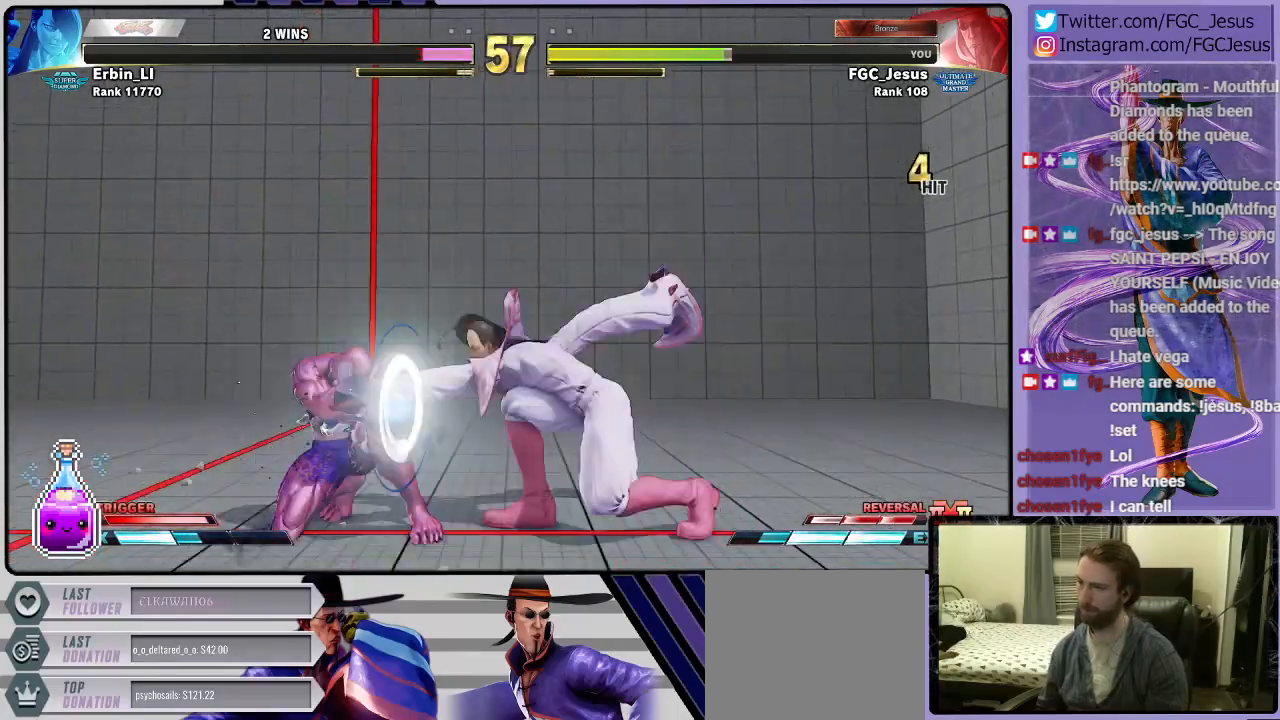
{"buttons": ["DPAD_DOWN", "DPAD_RIGHT"], "left_stick": "center", "right_stick": "center", "events": [[33, "DPAD_RIGHT", "down"], [33, "R1", "down"], [67, "DPAD_DOWN", "down"], [67, "DPAD_UP", "up"], [100, "R1", "up"], [100, "TRIANGLE", "up"]]}
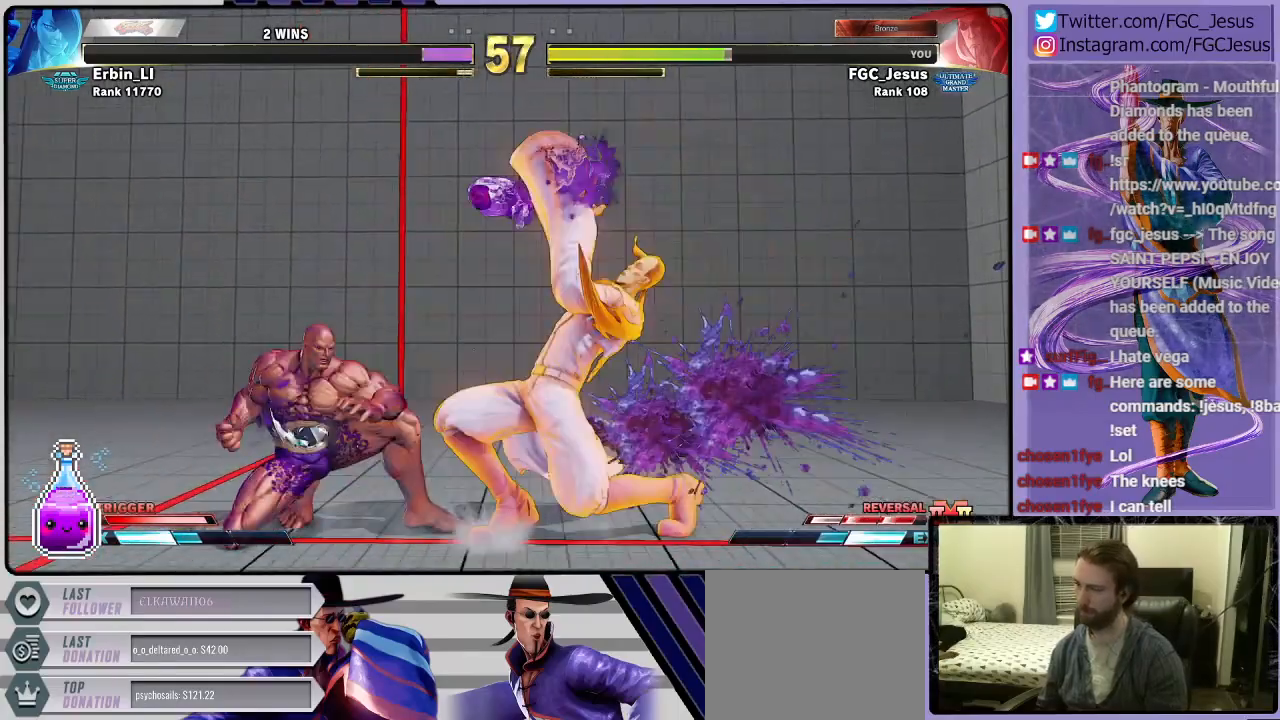
{"buttons": ["DPAD_DOWN", "DPAD_RIGHT"], "left_stick": "center", "right_stick": "center", "events": [[133, "DPAD_DOWN", "up"], [133, "DPAD_RIGHT", "up"], [433, "DPAD_RIGHT", "down"], [467, "DPAD_DOWN", "down"]]}
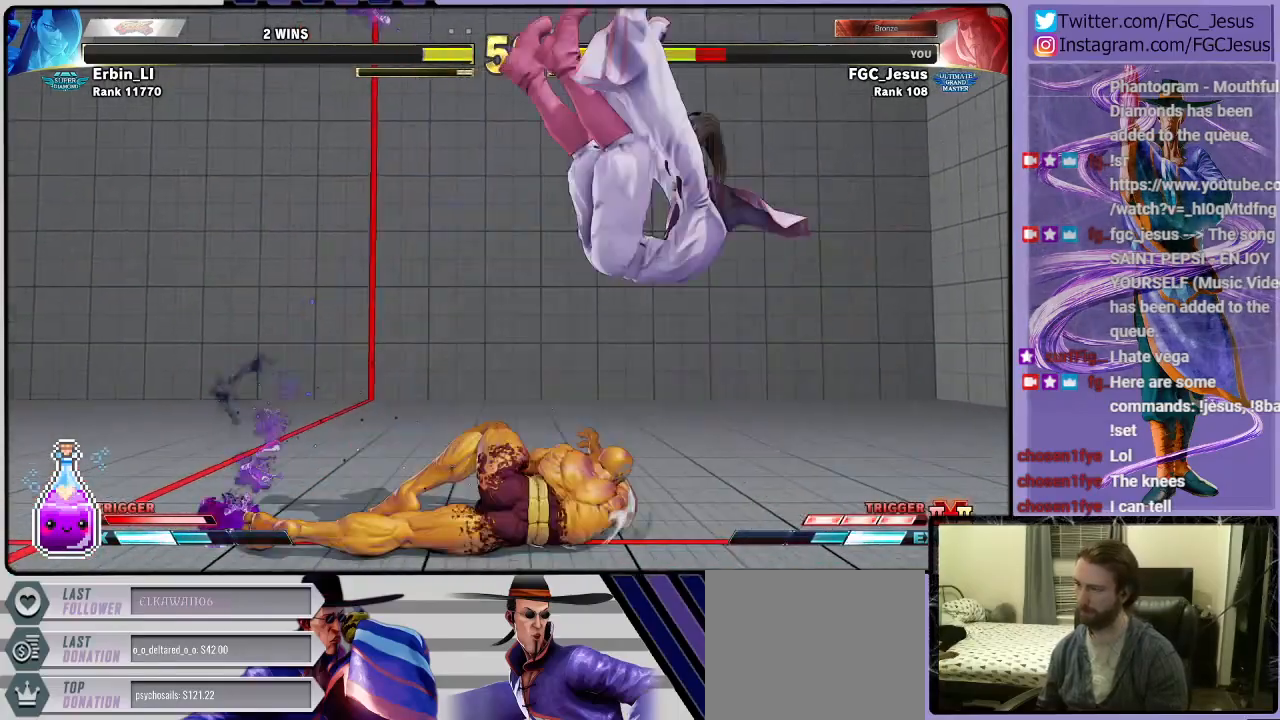
{"buttons": ["DPAD_RIGHT"], "left_stick": "center", "right_stick": "center", "events": [[167, "CROSS", "down"], [167, "DPAD_DOWN", "up"], [167, "R1", "down"], [167, "SQUARE", "down"], [267, "CROSS", "up"], [267, "R1", "up"], [267, "SQUARE", "up"]]}
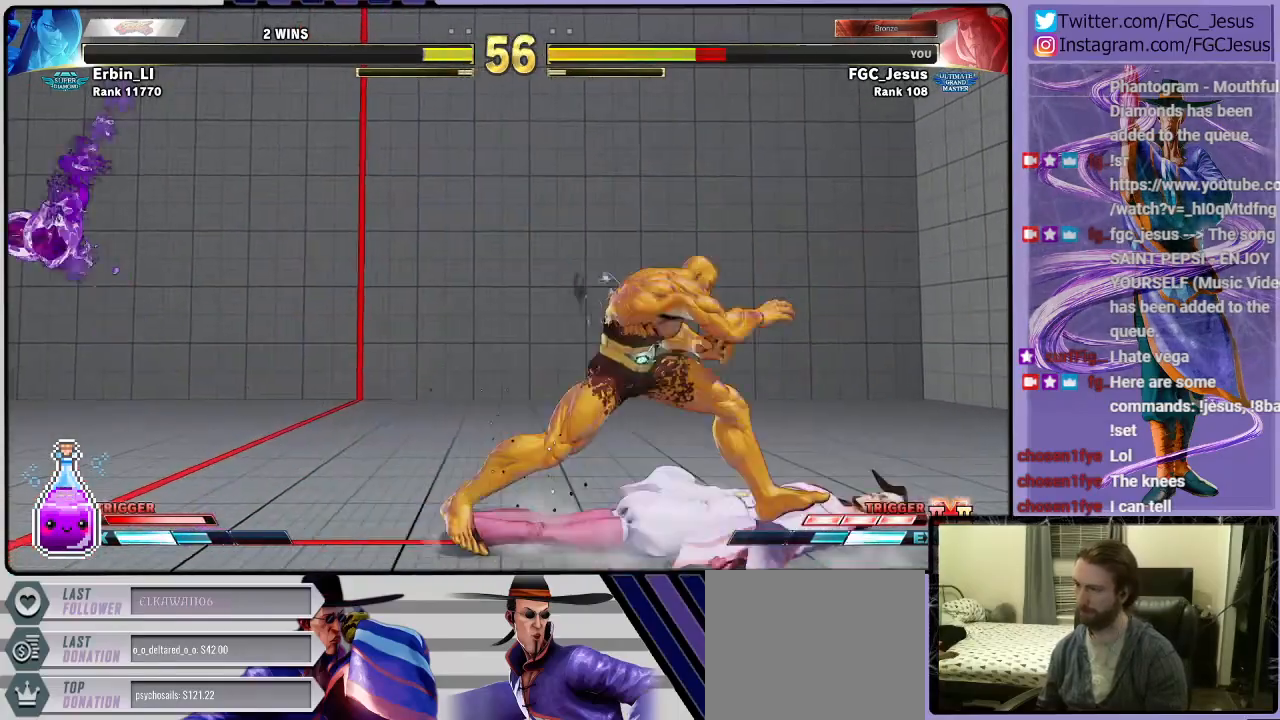
{"buttons": ["DPAD_DOWN", "DPAD_RIGHT"], "left_stick": "center", "right_stick": "center", "events": [[300, "DPAD_DOWN", "down"]]}
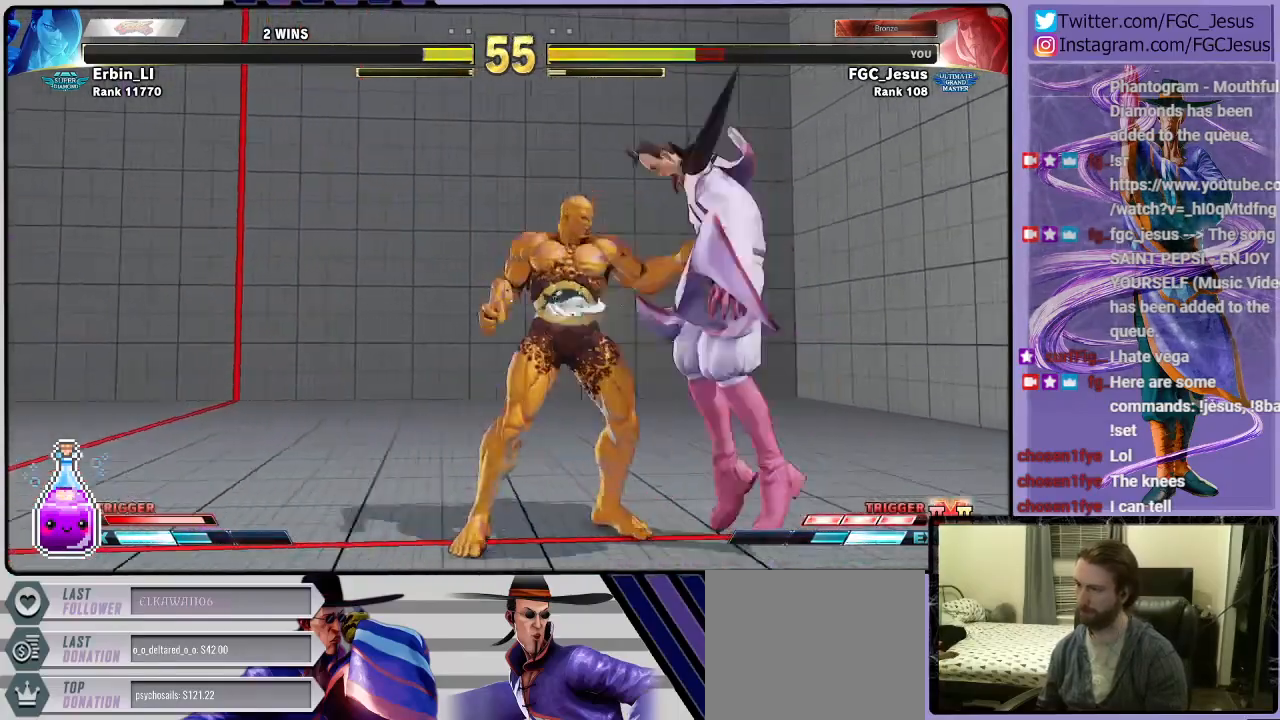
{"buttons": ["DPAD_DOWN", "DPAD_RIGHT"], "left_stick": "center", "right_stick": "center", "events": []}
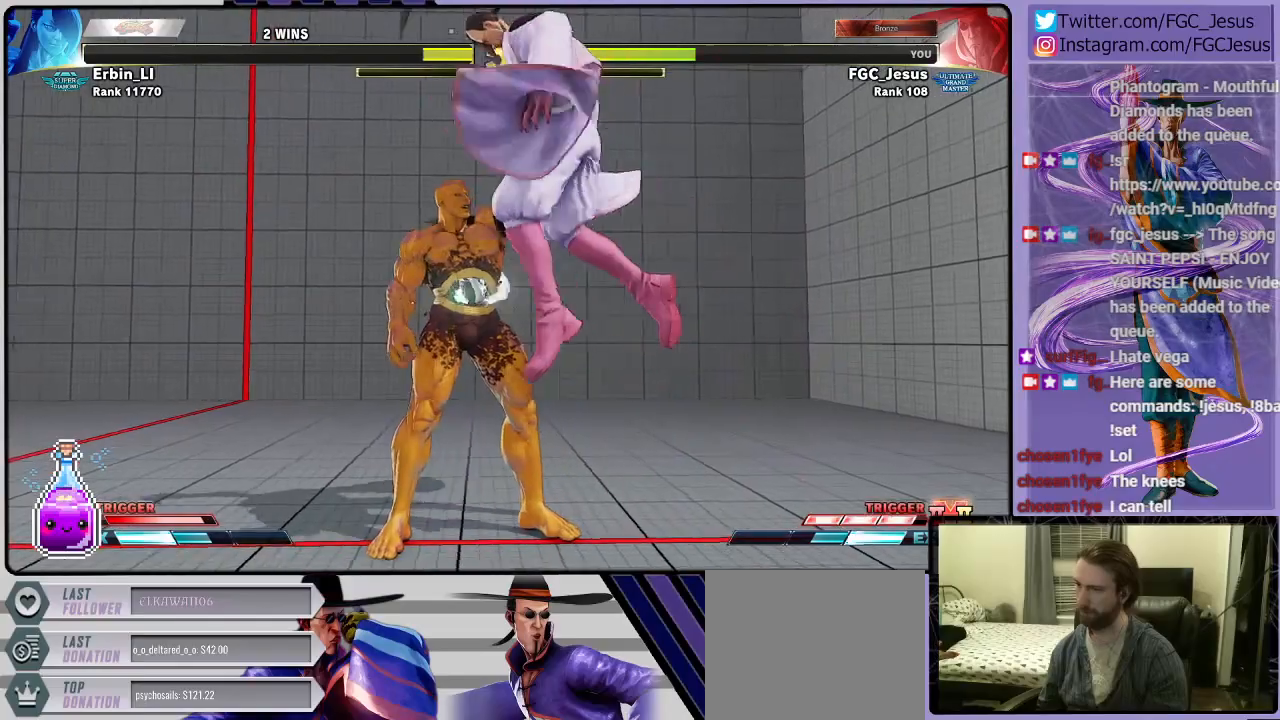
{"buttons": ["CROSS", "SQUARE", "R1", "DPAD_RIGHT"], "left_stick": "center", "right_stick": "center", "events": [[200, "DPAD_DOWN", "up"], [300, "R1", "down"], [333, "CROSS", "down"], [333, "SQUARE", "down"], [400, "CROSS", "up"], [433, "R1", "up"], [433, "SQUARE", "up"], [467, "R1", "down"], [467, "SQUARE", "down"], [500, "CROSS", "down"]]}
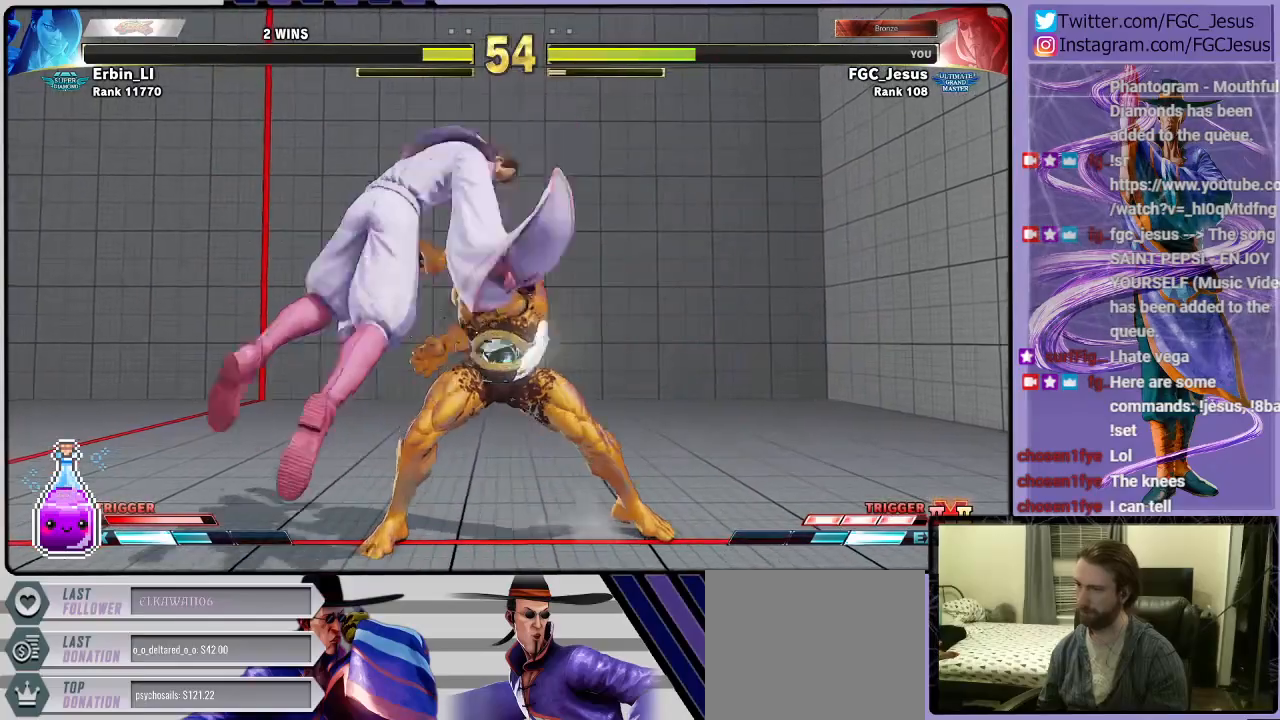
{"buttons": [], "left_stick": "center", "right_stick": "center", "events": [[34, "CROSS", "up"], [67, "R1", "up"], [67, "SQUARE", "up"], [100, "R1", "down"], [100, "SQUARE", "down"], [134, "CROSS", "down"], [167, "CROSS", "up"], [167, "R1", "up"], [167, "SQUARE", "up"], [234, "CROSS", "down"], [234, "R1", "down"], [234, "SQUARE", "down"], [300, "CROSS", "up"], [300, "R1", "up"], [300, "SQUARE", "up"], [367, "CROSS", "down"], [367, "R1", "down"], [367, "SQUARE", "down"], [401, "CROSS", "up"], [401, "DPAD_RIGHT", "up"], [401, "R1", "up"], [401, "SQUARE", "up"]]}
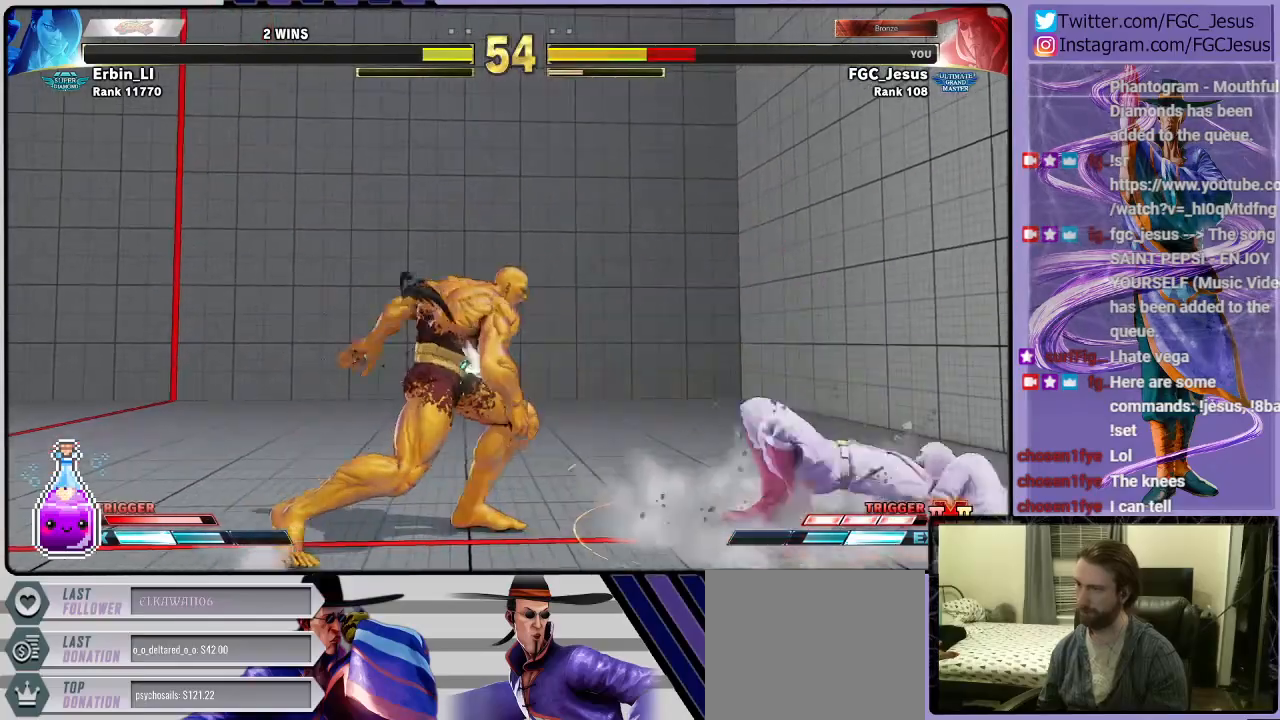
{"buttons": ["DPAD_DOWN", "DPAD_LEFT"], "left_stick": "center", "right_stick": "center", "events": [[100, "DPAD_LEFT", "down"], [133, "DPAD_DOWN", "down"], [166, "DPAD_LEFT", "up"], [233, "DPAD_LEFT", "down"], [267, "DPAD_DOWN", "up"], [300, "CIRCLE", "down"], [300, "R2", "down"], [367, "CIRCLE", "up"], [367, "DPAD_DOWN", "down"], [367, "DPAD_LEFT", "up"], [367, "R2", "up"], [433, "DPAD_LEFT", "down"]]}
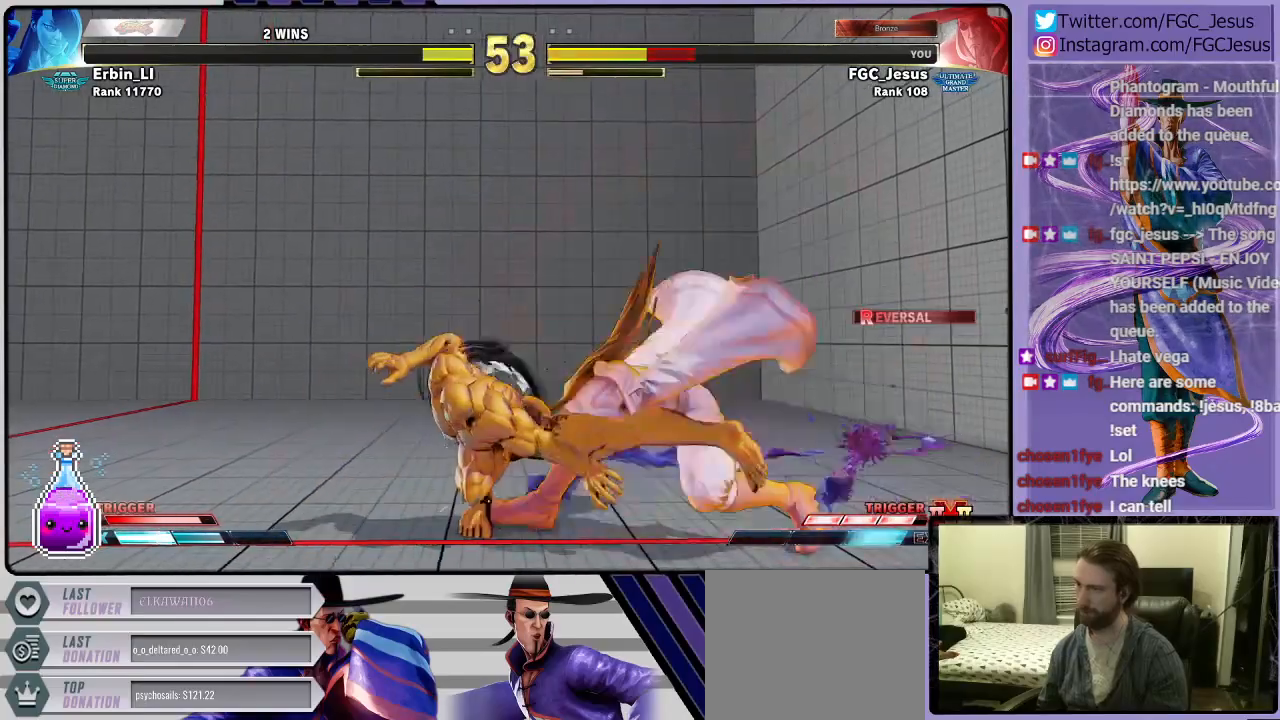
{"buttons": ["R1", "R2", "DPAD_DOWN", "DPAD_LEFT"], "left_stick": "center", "right_stick": "center", "events": [[334, "R2", "down"], [434, "R2", "up"], [467, "R2", "down"], [501, "R1", "down"]]}
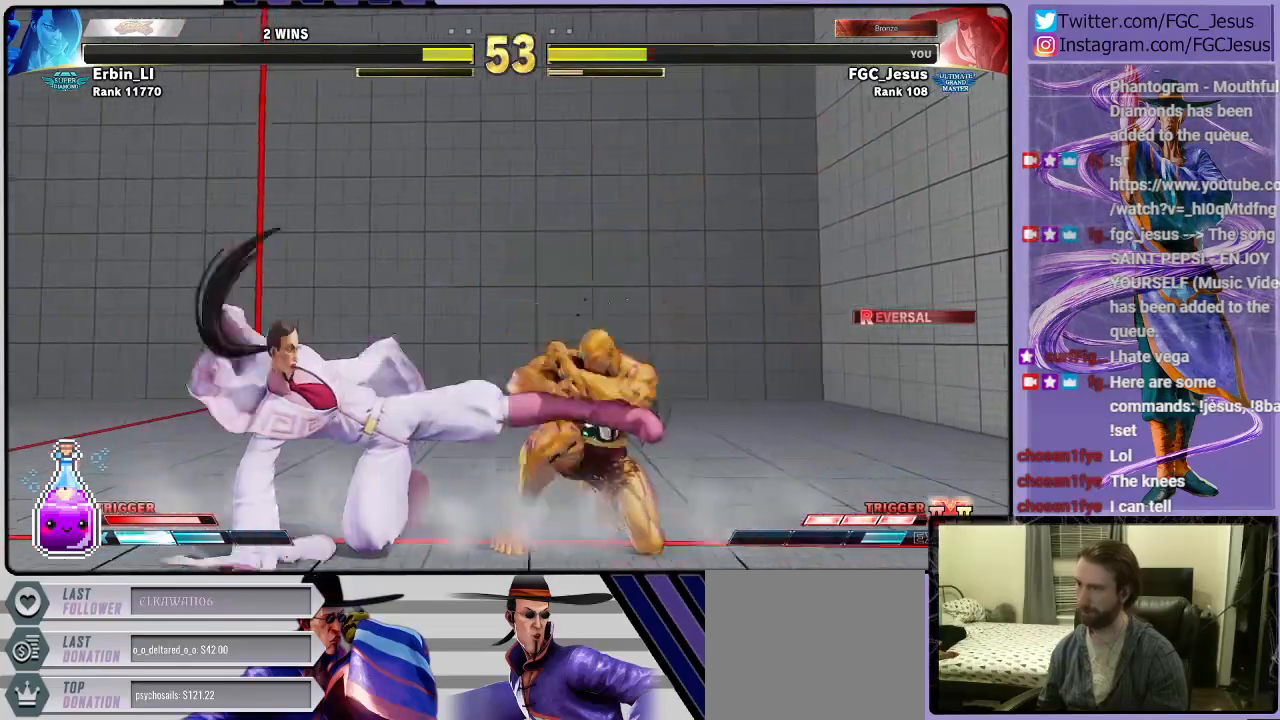
{"buttons": ["DPAD_LEFT"], "left_stick": "center", "right_stick": "center", "events": [[100, "R1", "up"], [100, "R2", "up"], [333, "DPAD_DOWN", "up"]]}
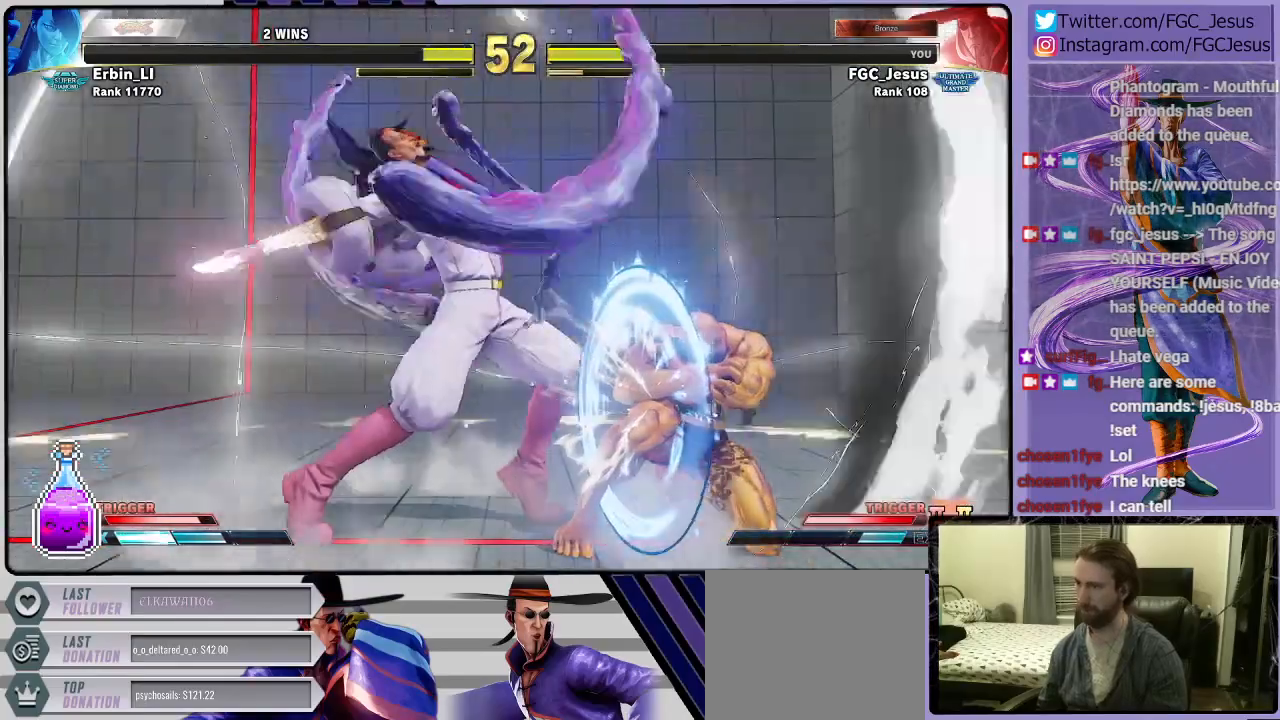
{"buttons": ["DPAD_LEFT"], "left_stick": "center", "right_stick": "center", "events": [[401, "R1", "down"], [467, "R1", "up"]]}
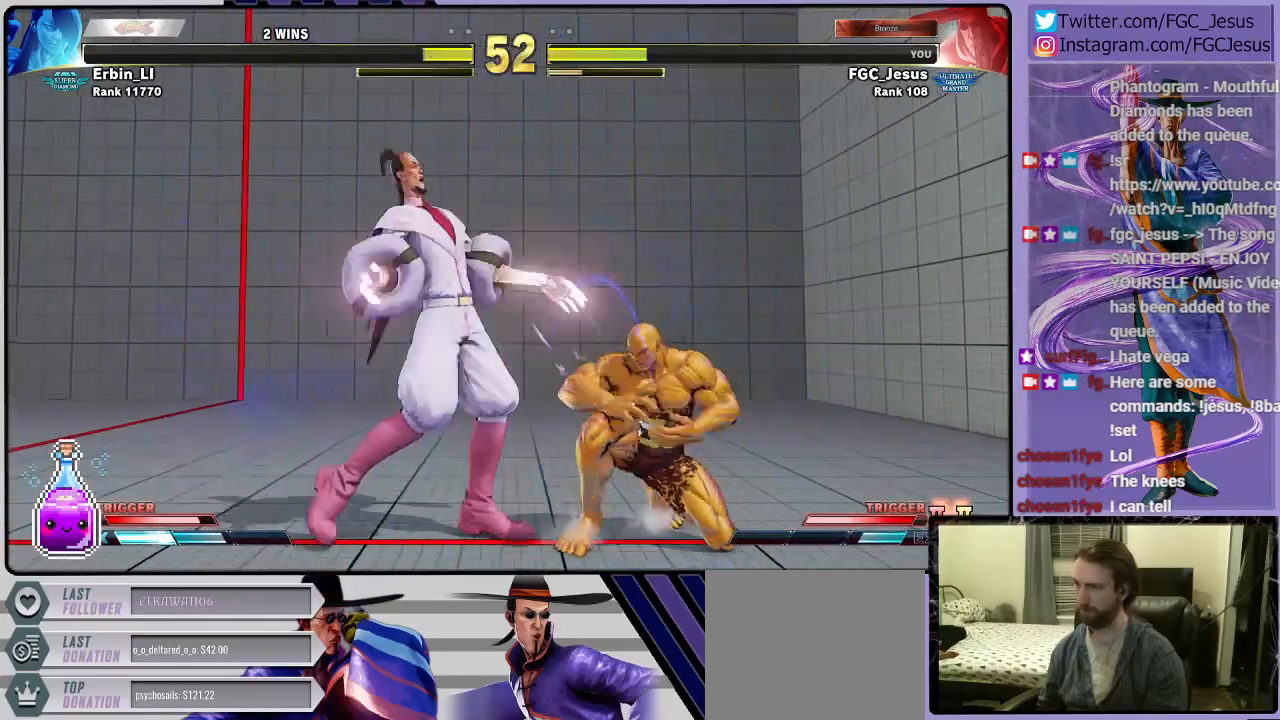
{"buttons": ["DPAD_DOWN", "DPAD_LEFT"], "left_stick": "center", "right_stick": "center", "events": [[33, "CIRCLE", "down"], [33, "DPAD_DOWN", "down"], [66, "DPAD_DOWN", "up"], [66, "DPAD_LEFT", "up"], [66, "DPAD_RIGHT", "down"], [100, "CIRCLE", "up"], [133, "DPAD_DOWN", "down"], [166, "CIRCLE", "down"], [166, "DPAD_DOWN", "up"], [166, "DPAD_LEFT", "down"], [166, "DPAD_RIGHT", "up"], [200, "DPAD_DOWN", "down"], [233, "CIRCLE", "up"], [300, "CIRCLE", "down"], [367, "CIRCLE", "up"]]}
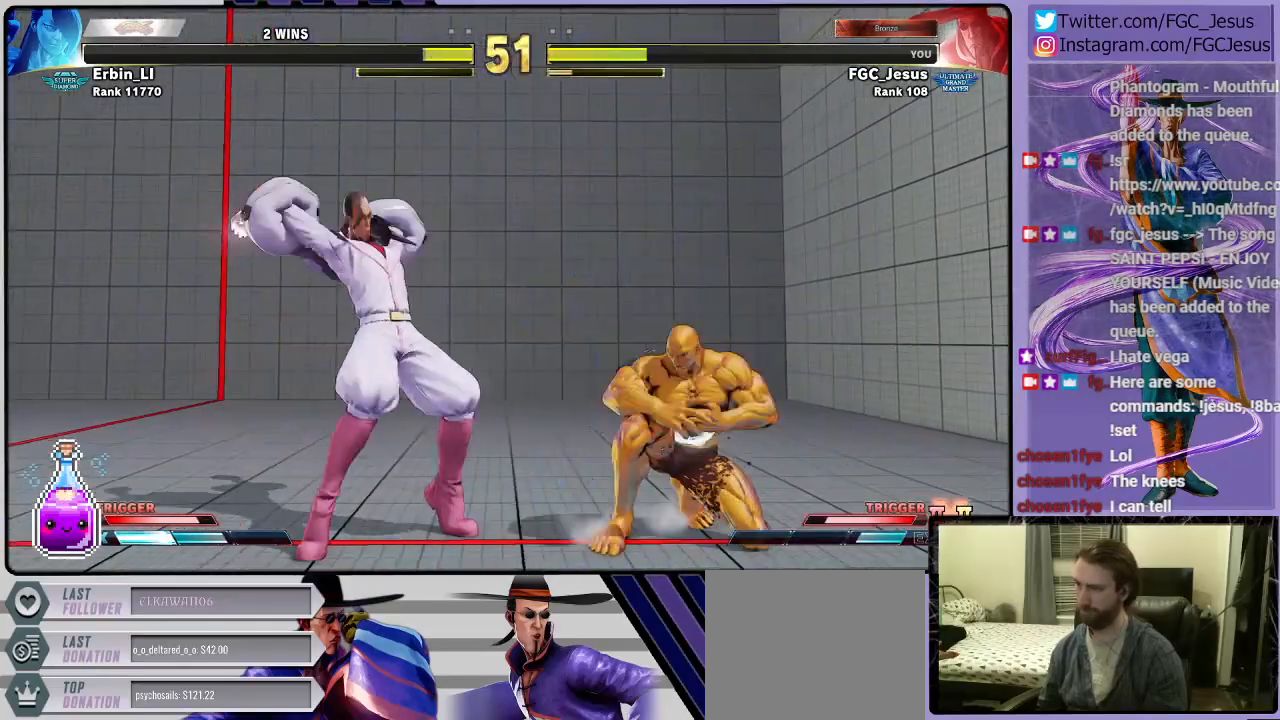
{"buttons": ["DPAD_DOWN", "DPAD_LEFT"], "left_stick": "center", "right_stick": "center", "events": [[34, "DPAD_DOWN", "up"], [200, "DPAD_DOWN", "down"]]}
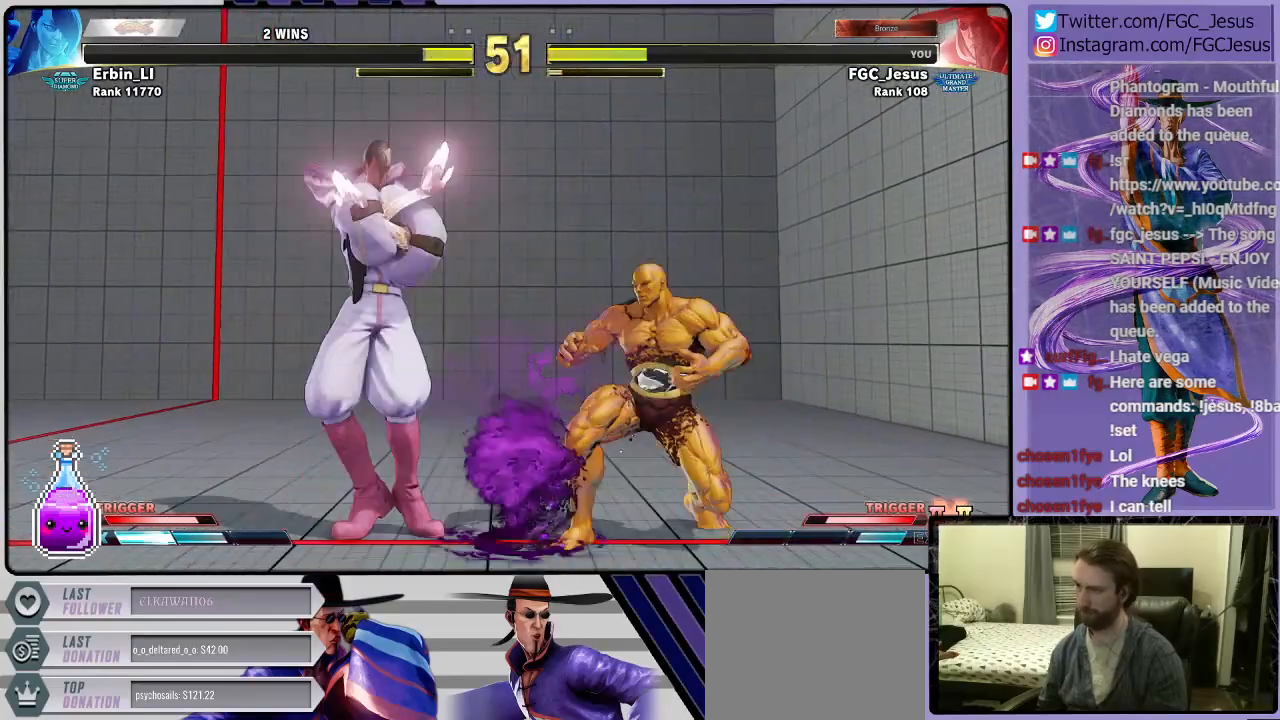
{"buttons": ["DPAD_DOWN", "DPAD_LEFT"], "left_stick": "center", "right_stick": "center", "events": []}
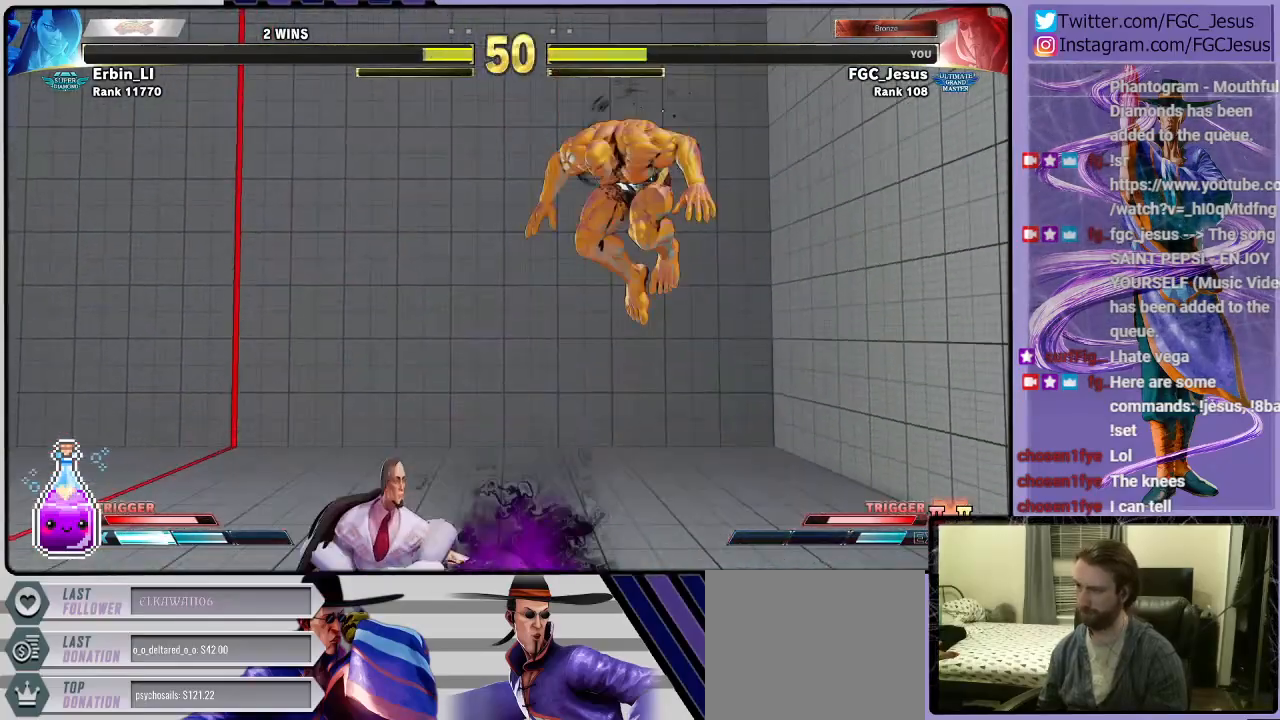
{"buttons": ["DPAD_DOWN", "DPAD_LEFT"], "left_stick": "center", "right_stick": "center", "events": []}
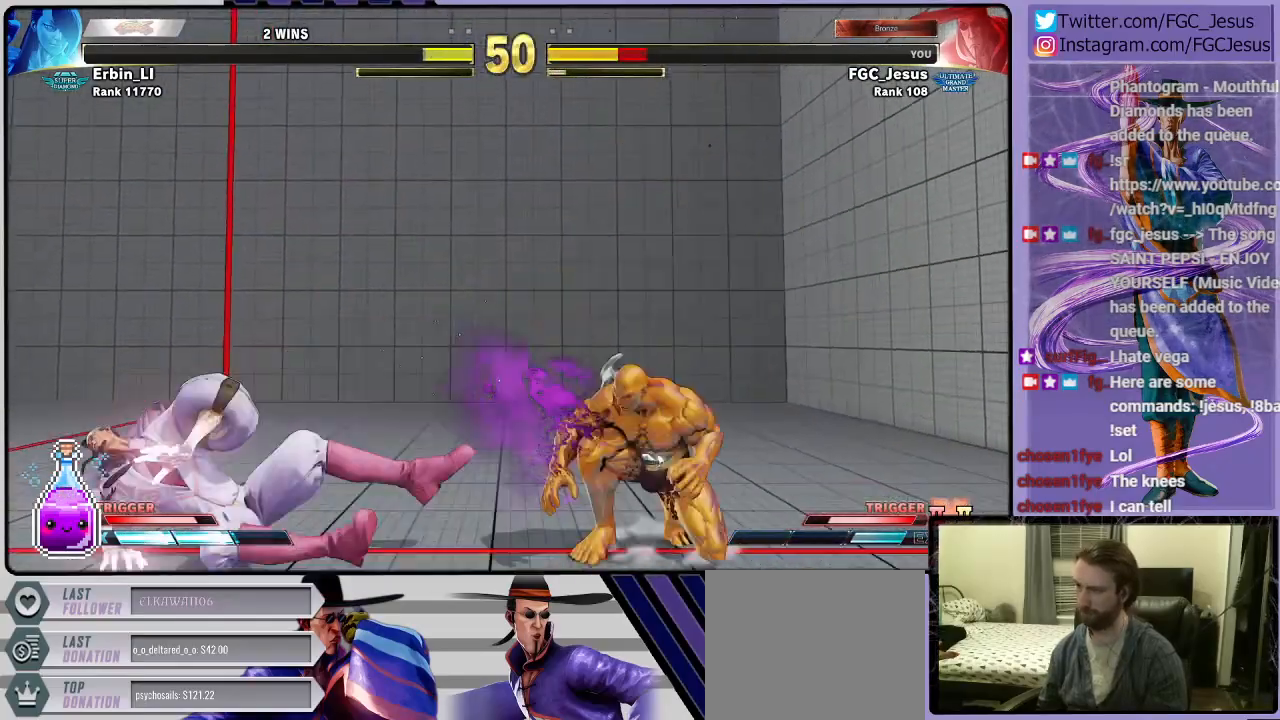
{"buttons": ["TRIANGLE", "R1", "DPAD_UP", "DPAD_LEFT"], "left_stick": "center", "right_stick": "center", "events": [[467, "DPAD_DOWN", "up"], [467, "DPAD_UP", "down"], [467, "TRIANGLE", "down"], [500, "R1", "down"]]}
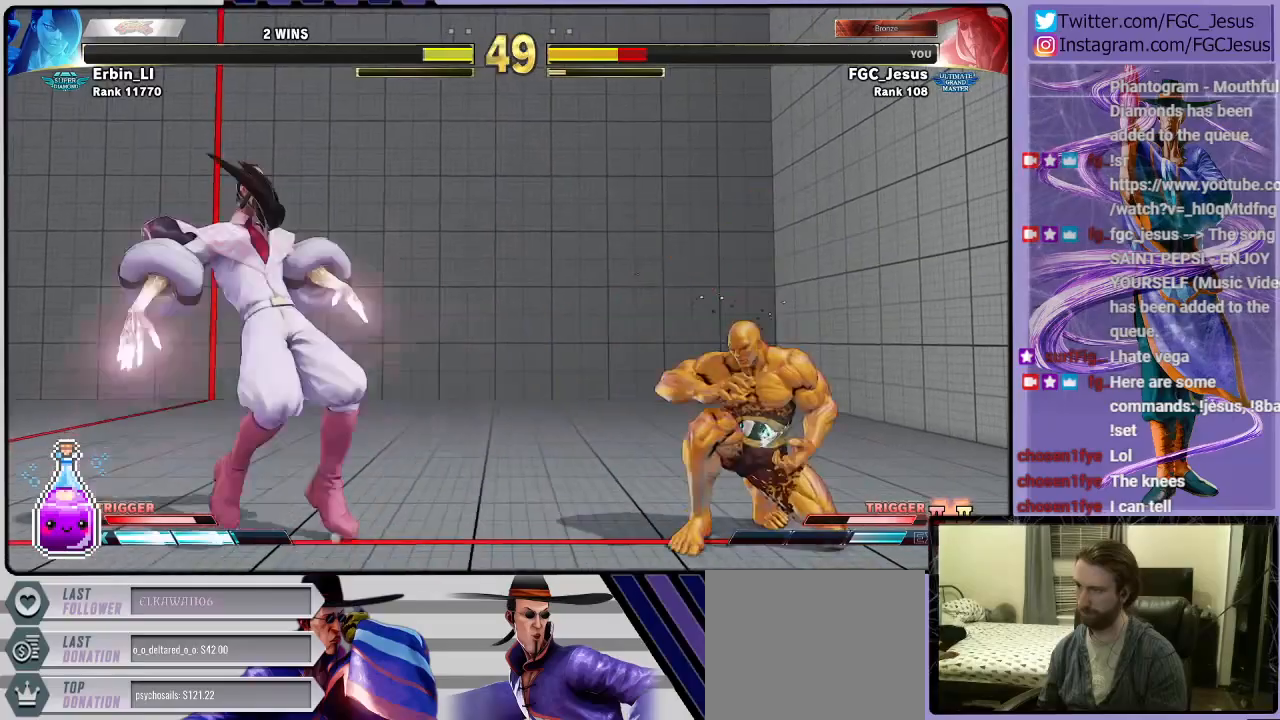
{"buttons": ["DPAD_DOWN", "DPAD_LEFT"], "left_stick": "center", "right_stick": "center", "events": [[67, "DPAD_UP", "up"], [100, "DPAD_DOWN", "down"], [100, "R1", "up"], [134, "TRIANGLE", "up"]]}
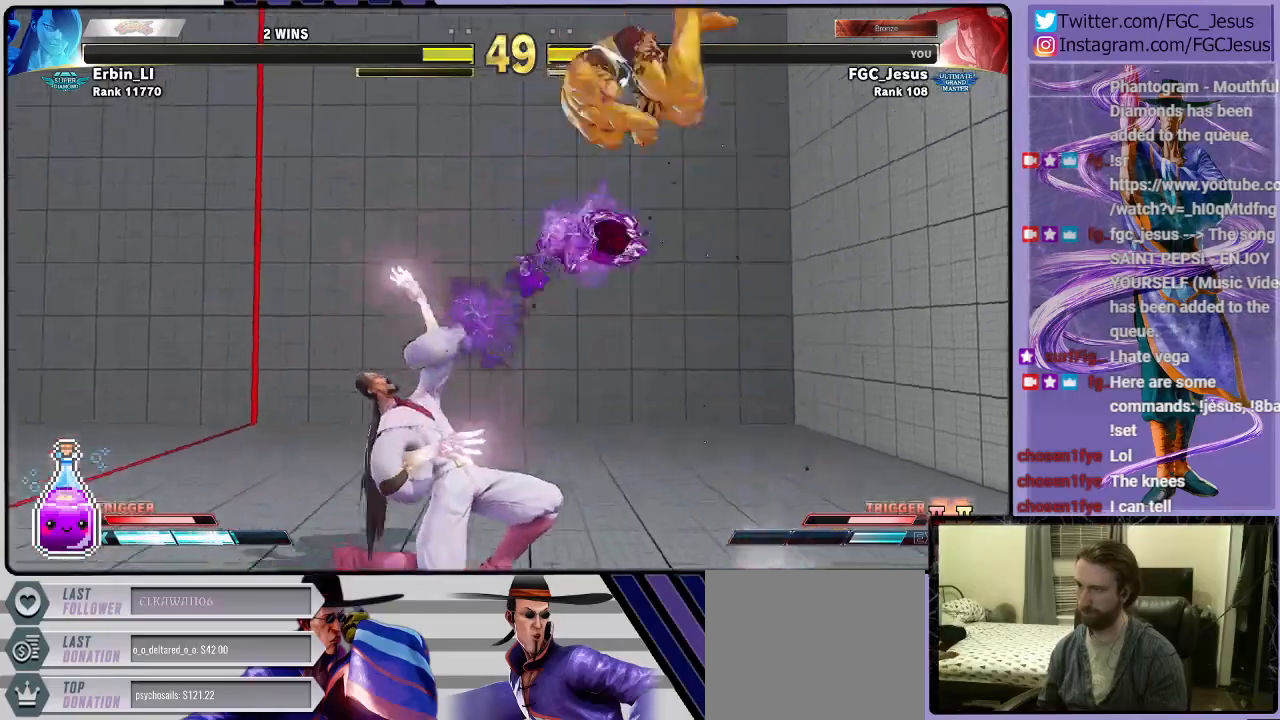
{"buttons": ["DPAD_LEFT"], "left_stick": "center", "right_stick": "center", "events": [[233, "DPAD_DOWN", "up"]]}
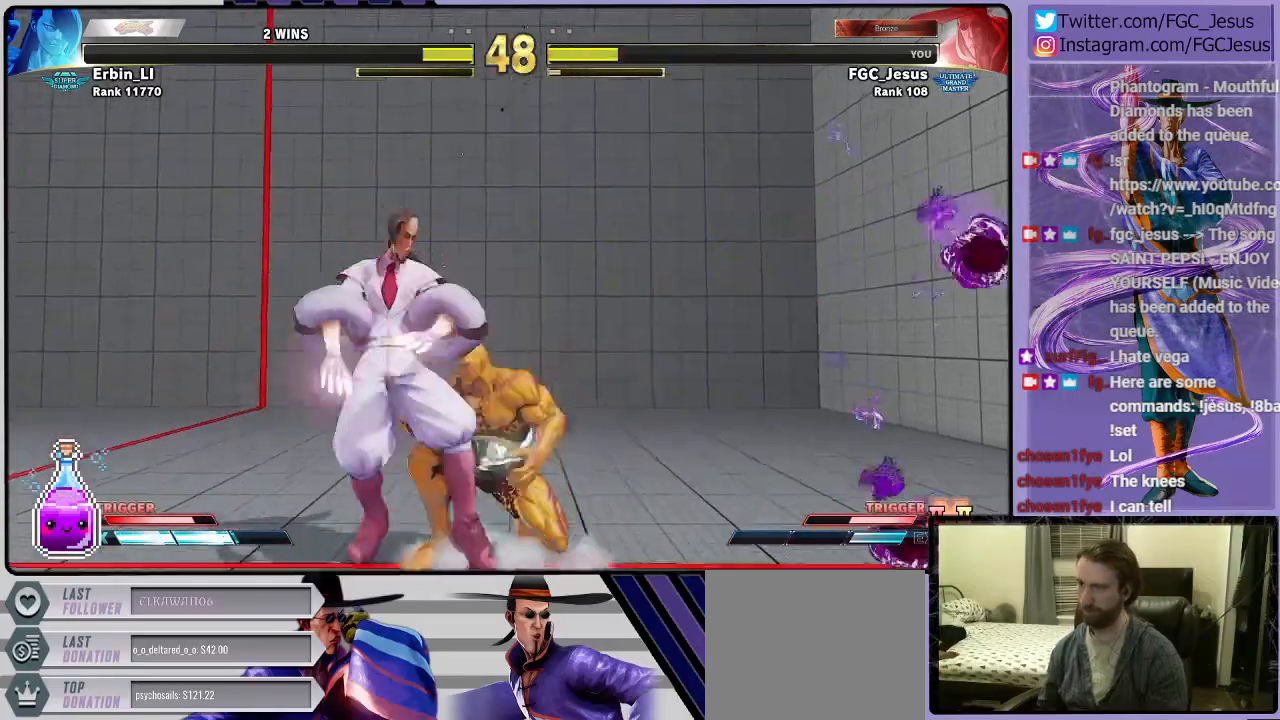
{"buttons": ["DPAD_DOWN", "DPAD_LEFT"], "left_stick": "center", "right_stick": "center", "events": [[200, "CROSS", "down"], [200, "DPAD_DOWN", "down"], [200, "SQUARE", "down"], [434, "CROSS", "up"], [434, "SQUARE", "up"]]}
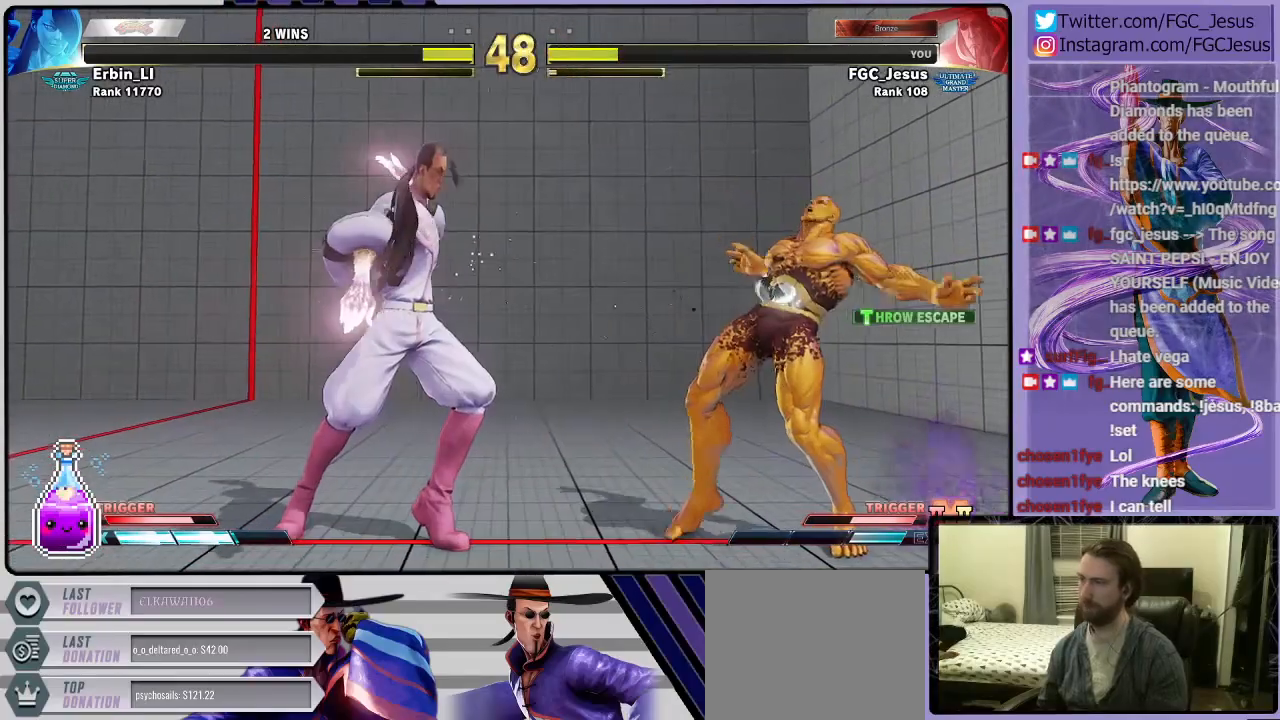
{"buttons": ["DPAD_RIGHT"], "left_stick": "center", "right_stick": "center", "events": [[100, "DPAD_DOWN", "up"], [400, "TRIANGLE", "down"], [500, "DPAD_LEFT", "up"], [500, "DPAD_RIGHT", "down"], [500, "TRIANGLE", "up"]]}